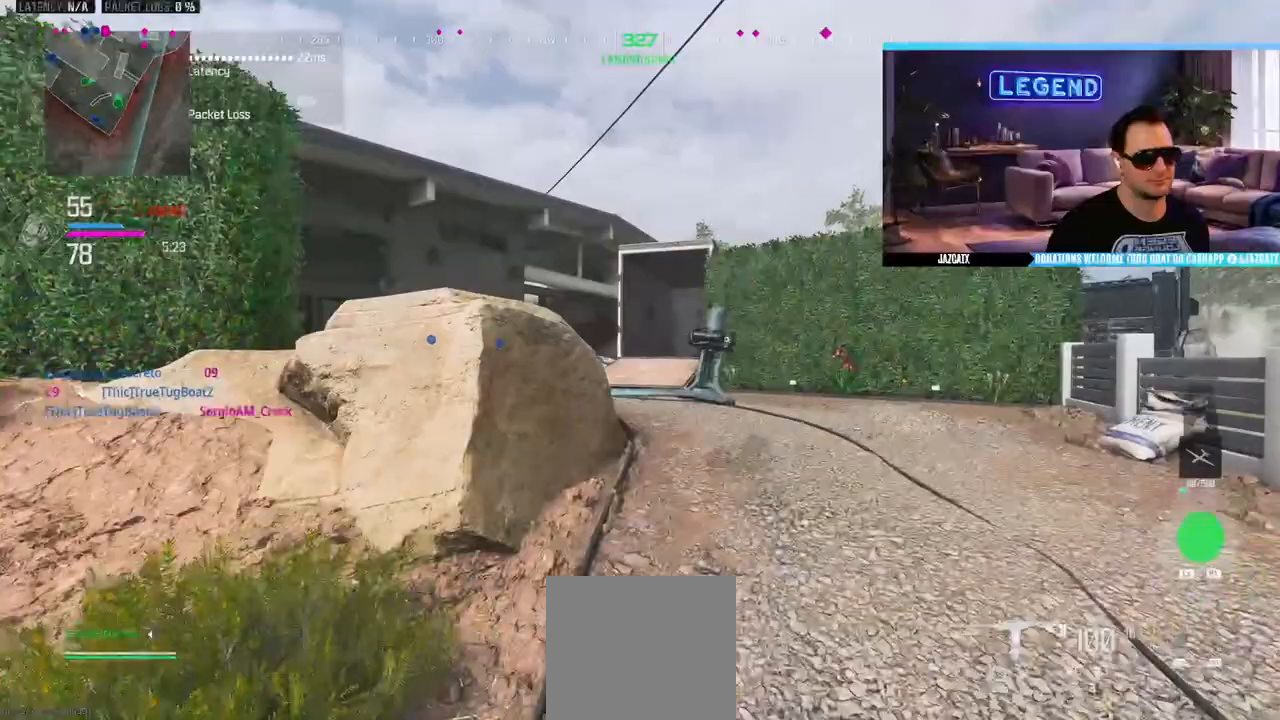
Gameplay with a controller (PlayStation layout); each line is a JSON object with the inputs held at the frame after it. "events" lists button and stick changes between this image and that frame as [ms after this image, input, new state], when the widget could be followed in between.
{"buttons": ["L2"], "left_stick": "left", "right_stick": "down", "events": [[167, "L2", "down"], [167, "right_stick", "down"], [200, "left_stick", "up-right"], [283, "left_stick", "up-left"], [350, "left_stick", "left"]]}
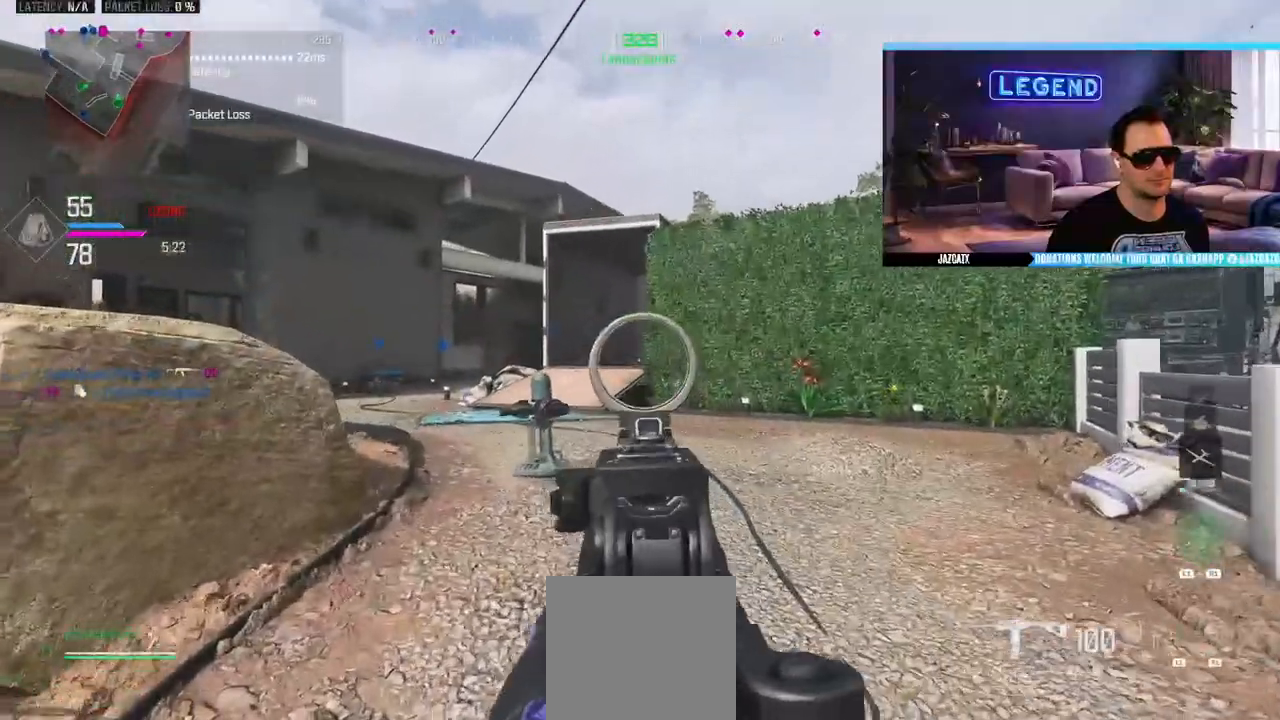
{"buttons": ["L2"], "left_stick": "left", "right_stick": "down", "events": [[167, "left_stick", "center"], [217, "left_stick", "down-right"], [433, "left_stick", "left"]]}
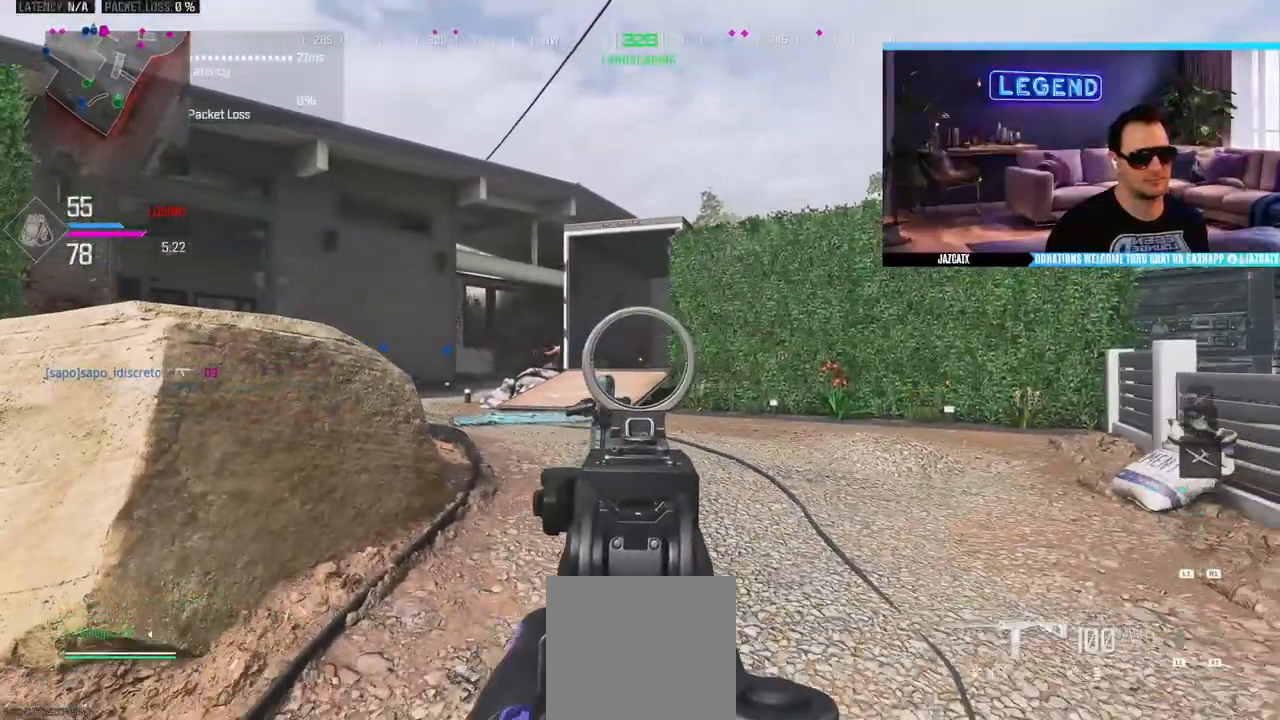
{"buttons": ["L2", "R2"], "left_stick": "right", "right_stick": "down", "events": [[67, "left_stick", "center"], [117, "left_stick", "right"], [250, "left_stick", "center"], [300, "left_stick", "left"], [367, "left_stick", "center"], [417, "left_stick", "right"], [450, "R2", "down"]]}
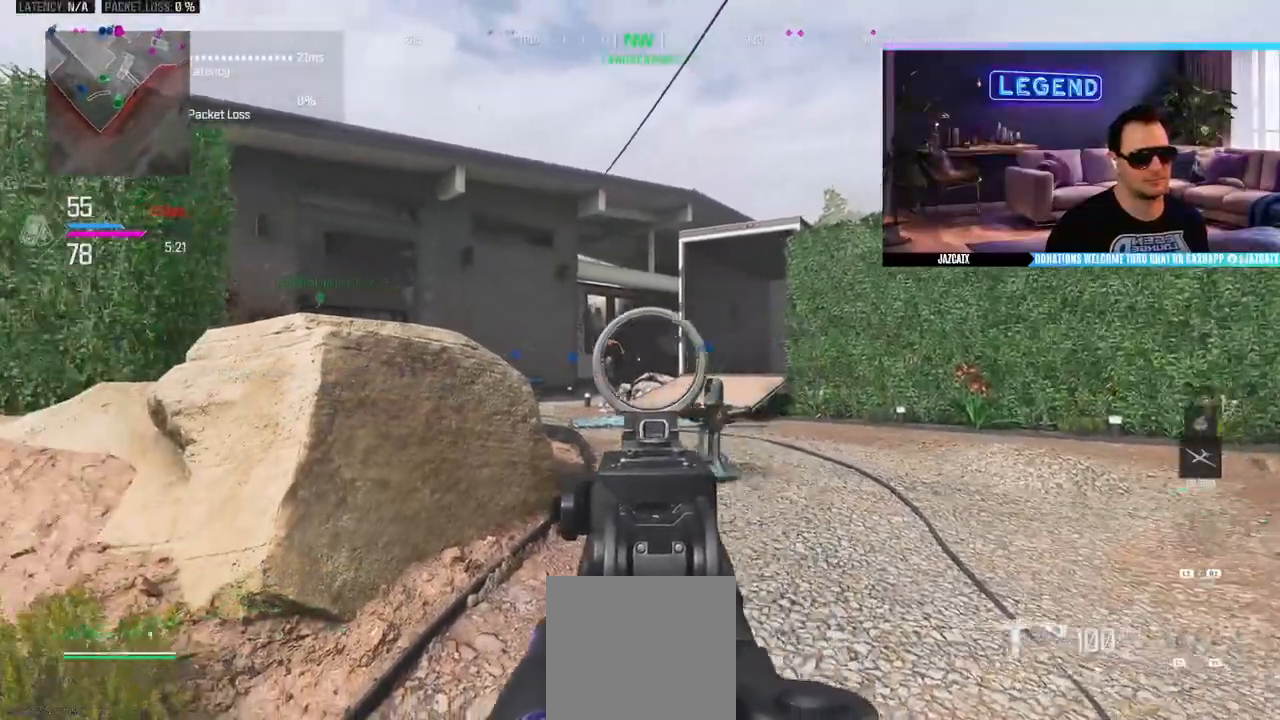
{"buttons": ["L2", "R2"], "left_stick": "center", "right_stick": "down", "events": [[300, "left_stick", "center"]]}
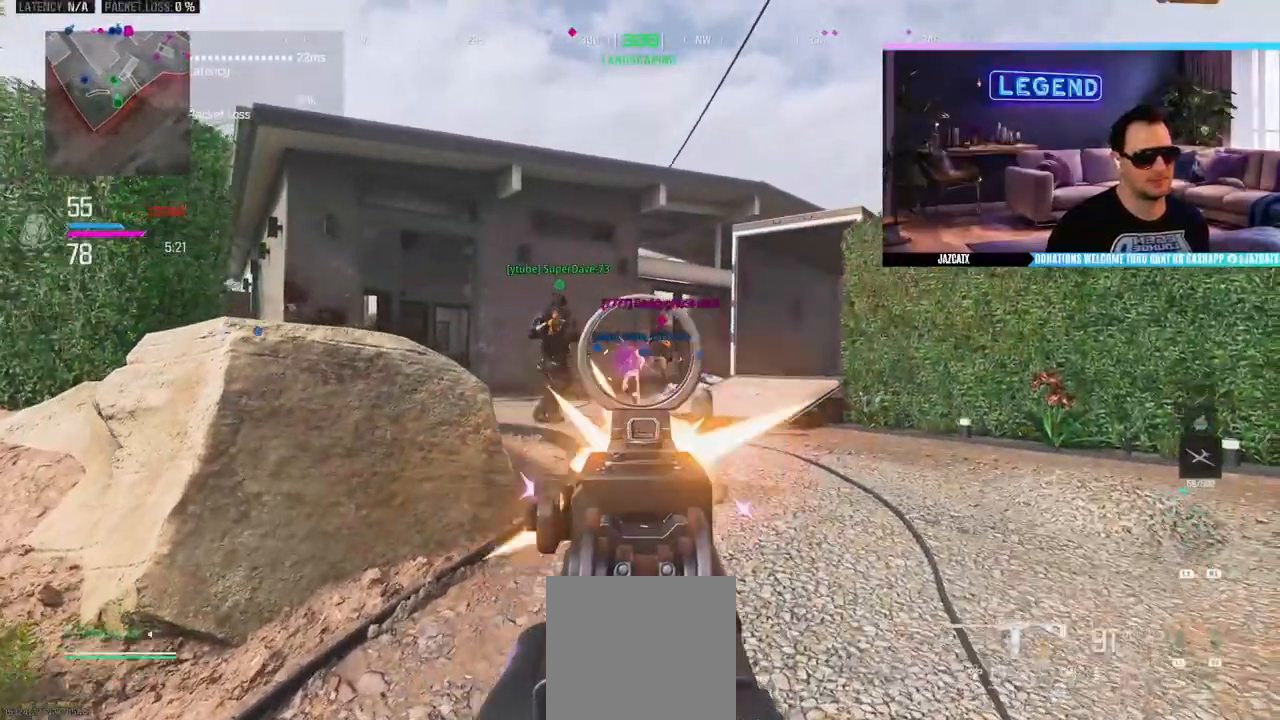
{"buttons": ["CROSS", "L2", "R2"], "left_stick": "left", "right_stick": "down", "events": [[433, "left_stick", "left"], [467, "CROSS", "down"]]}
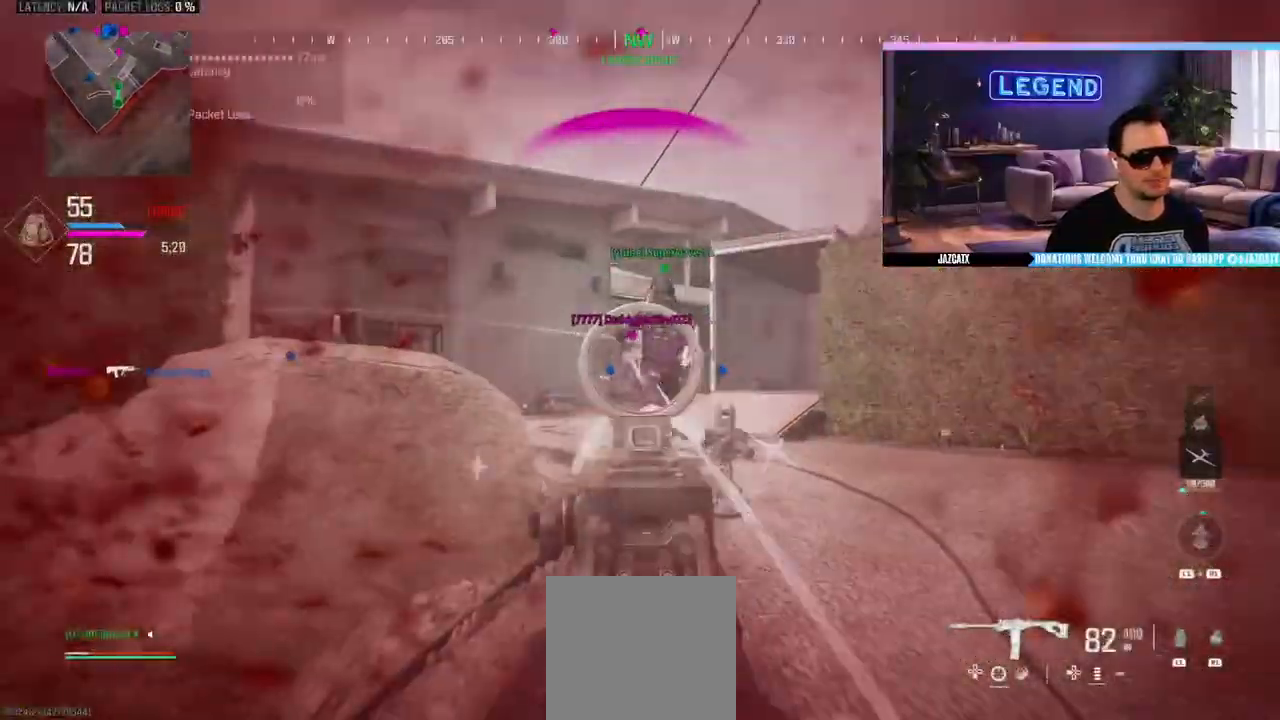
{"buttons": ["CROSS", "L2"], "left_stick": "left", "right_stick": "down", "events": [[500, "R2", "up"]]}
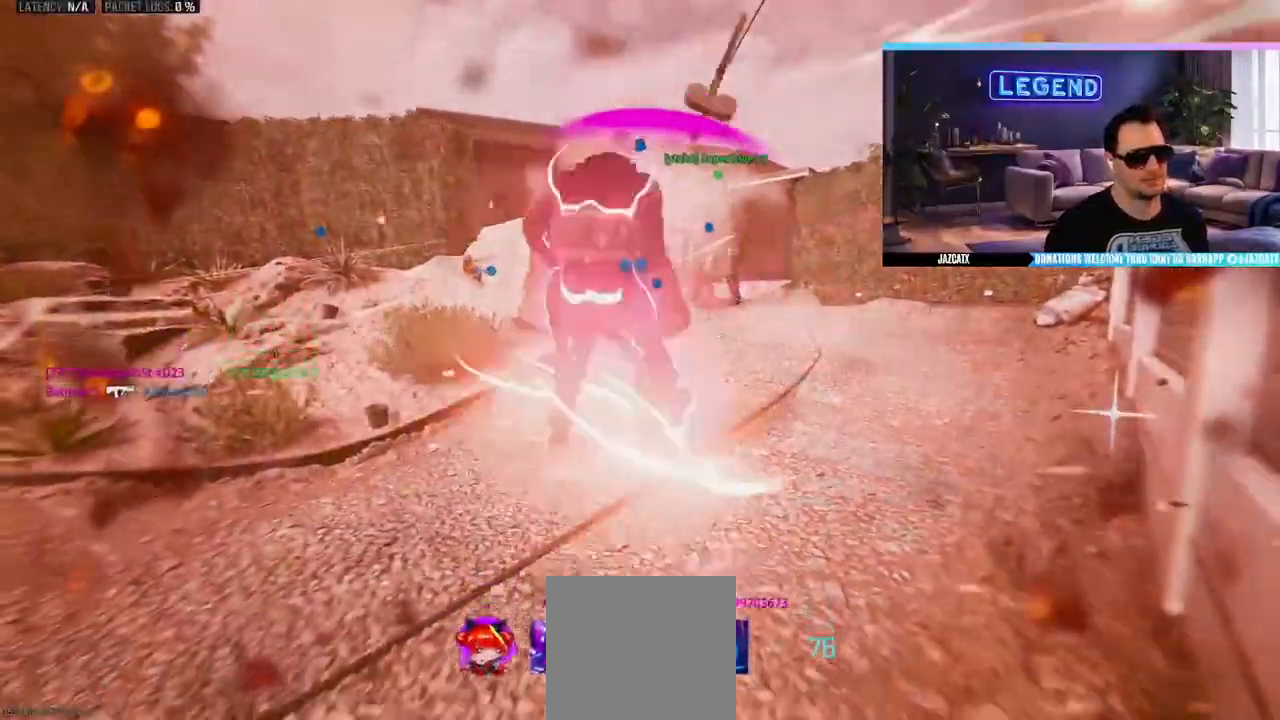
{"buttons": ["CROSS"], "left_stick": "center", "right_stick": "center"}
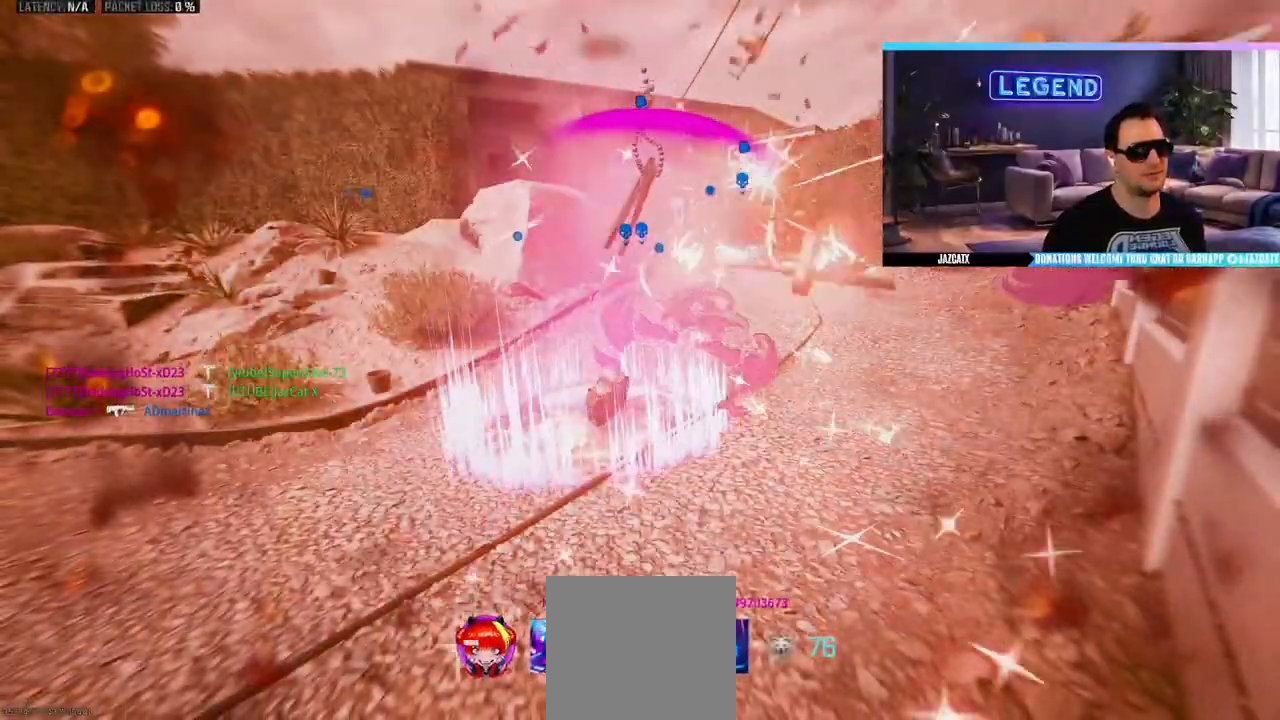
{"buttons": [], "left_stick": "center", "right_stick": "center", "events": [[500, "CROSS", "up"]]}
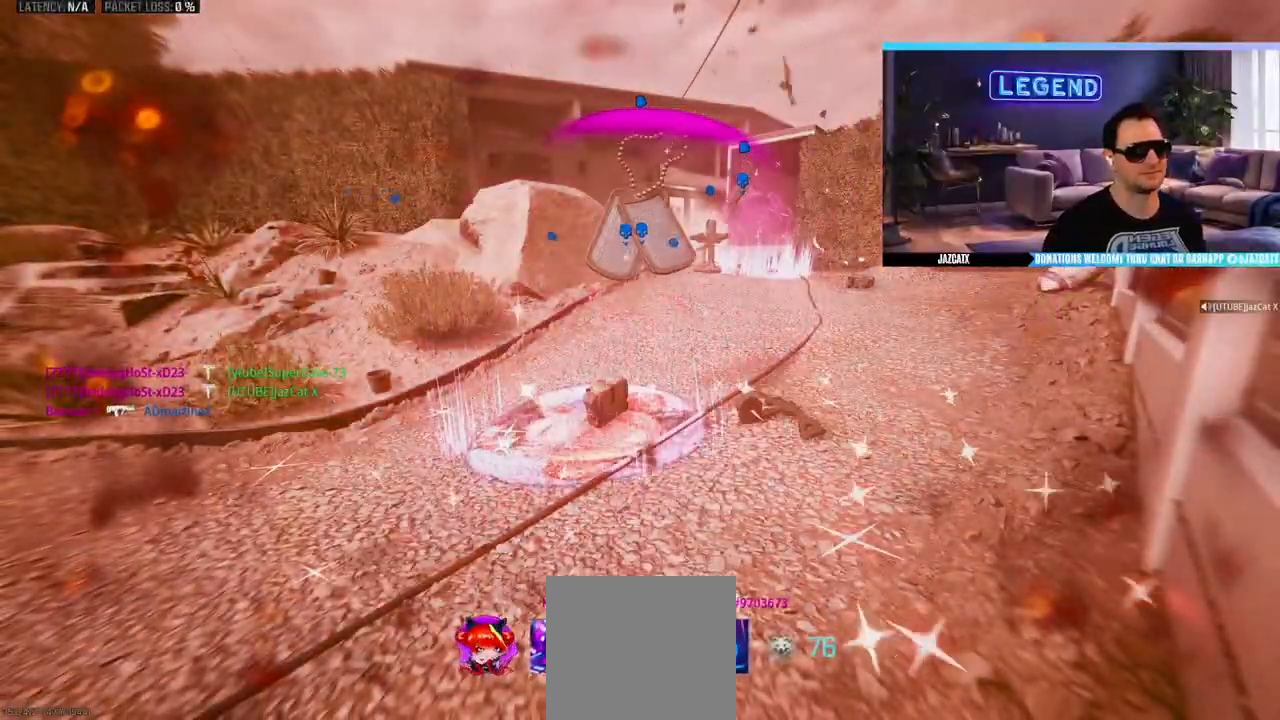
{"buttons": ["CROSS", "L3"], "left_stick": "up", "right_stick": "center", "events": [[83, "CROSS", "down"], [150, "CROSS", "up"], [217, "CROSS", "down"], [283, "CROSS", "up"], [300, "L3", "down"], [300, "left_stick", "up"], [367, "CROSS", "down"], [433, "L3", "up"], [483, "L3", "down"]]}
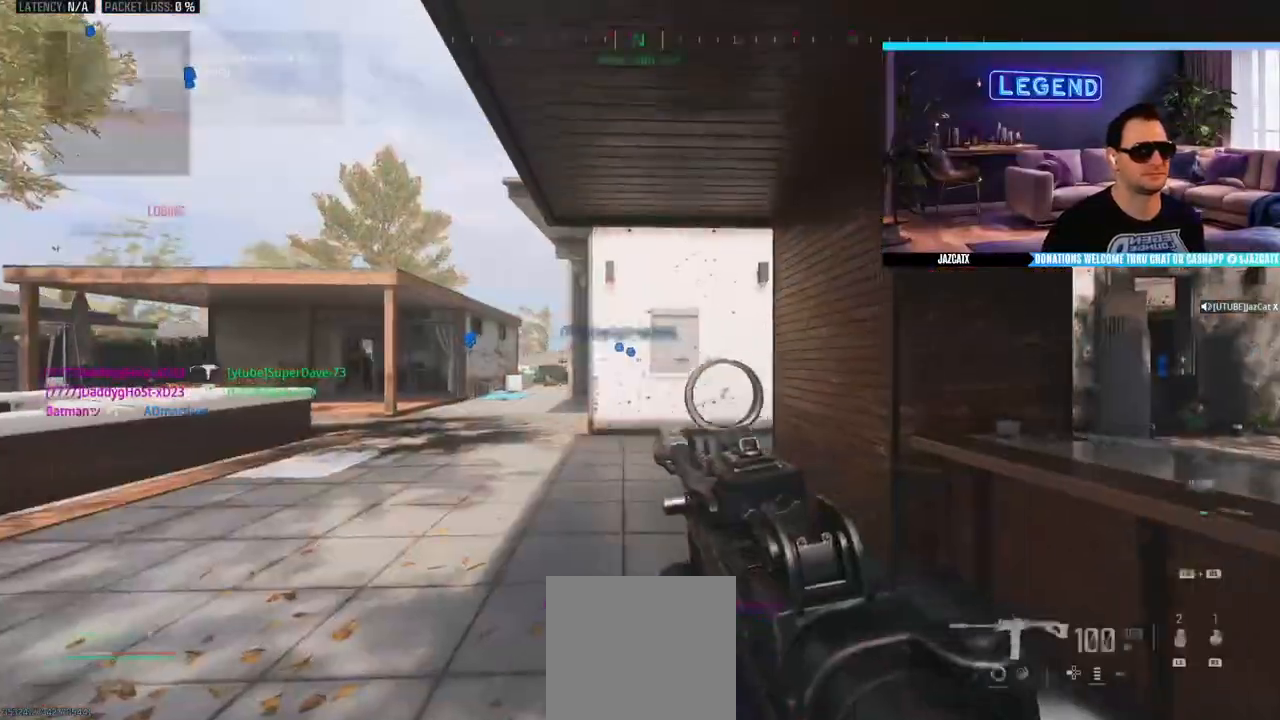
{"buttons": ["L3"], "left_stick": "up-left", "right_stick": "center", "events": [[133, "L3", "up"], [183, "L3", "down"], [333, "L3", "up"], [333, "TRIANGLE", "down"], [333, "left_stick", "up-left"], [400, "L3", "down"], [417, "TRIANGLE", "up"], [500, "CROSS", "up"]]}
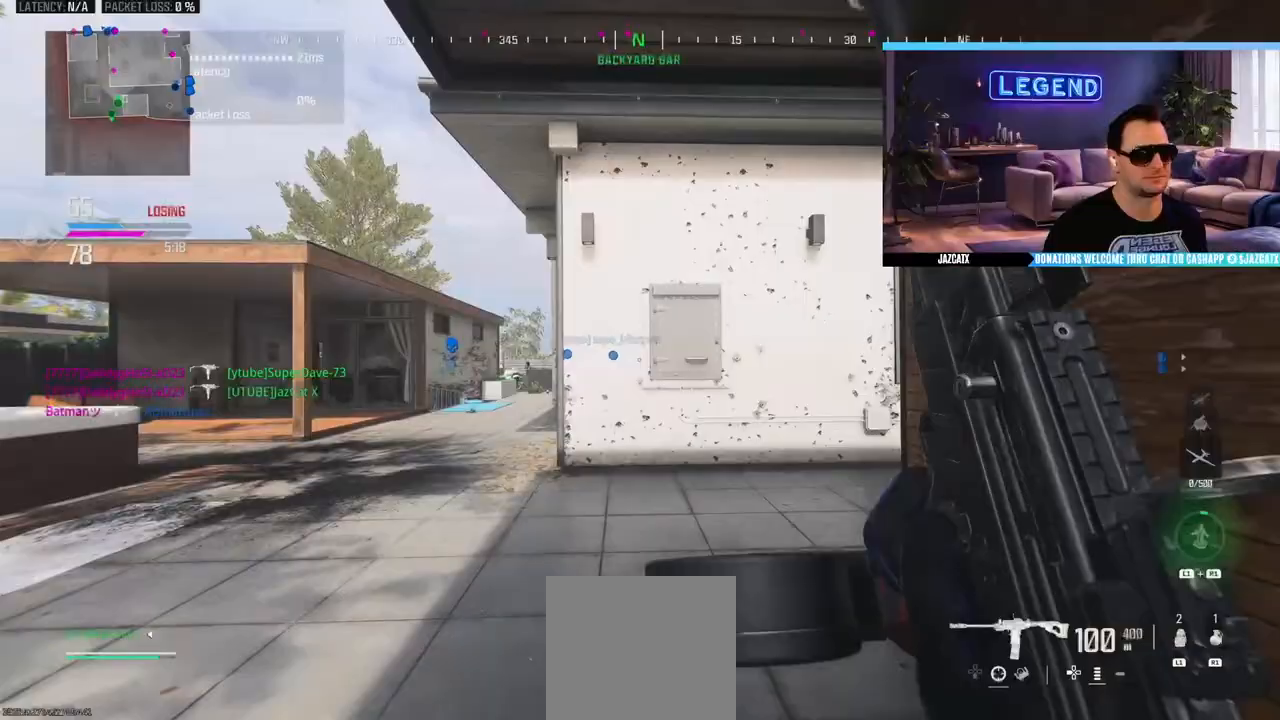
{"buttons": ["R1"], "left_stick": "up", "right_stick": "center", "events": [[50, "L3", "up"], [50, "left_stick", "up"], [117, "L3", "down"], [233, "L3", "up"], [250, "left_stick", "up-left"], [400, "left_stick", "up"], [467, "R1", "down"]]}
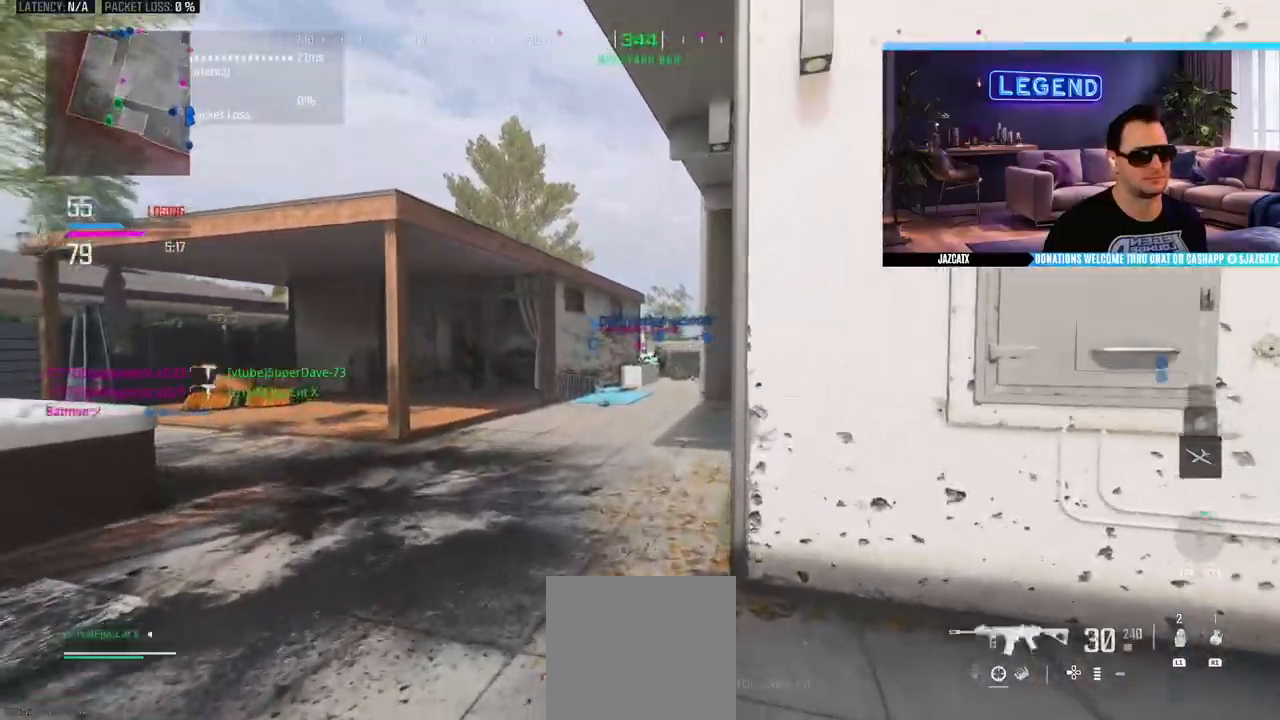
{"buttons": [], "left_stick": "up-left", "right_stick": "center", "events": [[150, "R1", "up"], [233, "left_stick", "up-left"]]}
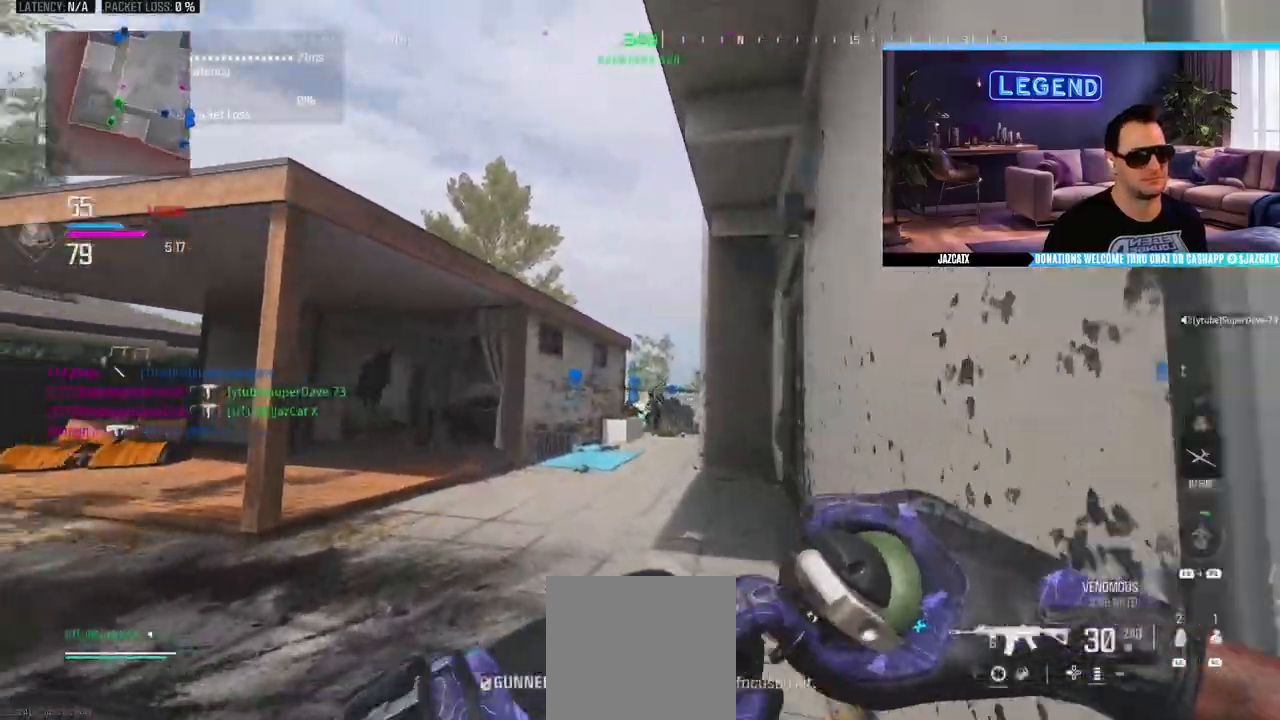
{"buttons": [], "left_stick": "down-right", "right_stick": "center", "events": [[17, "left_stick", "center"], [100, "left_stick", "down-right"]]}
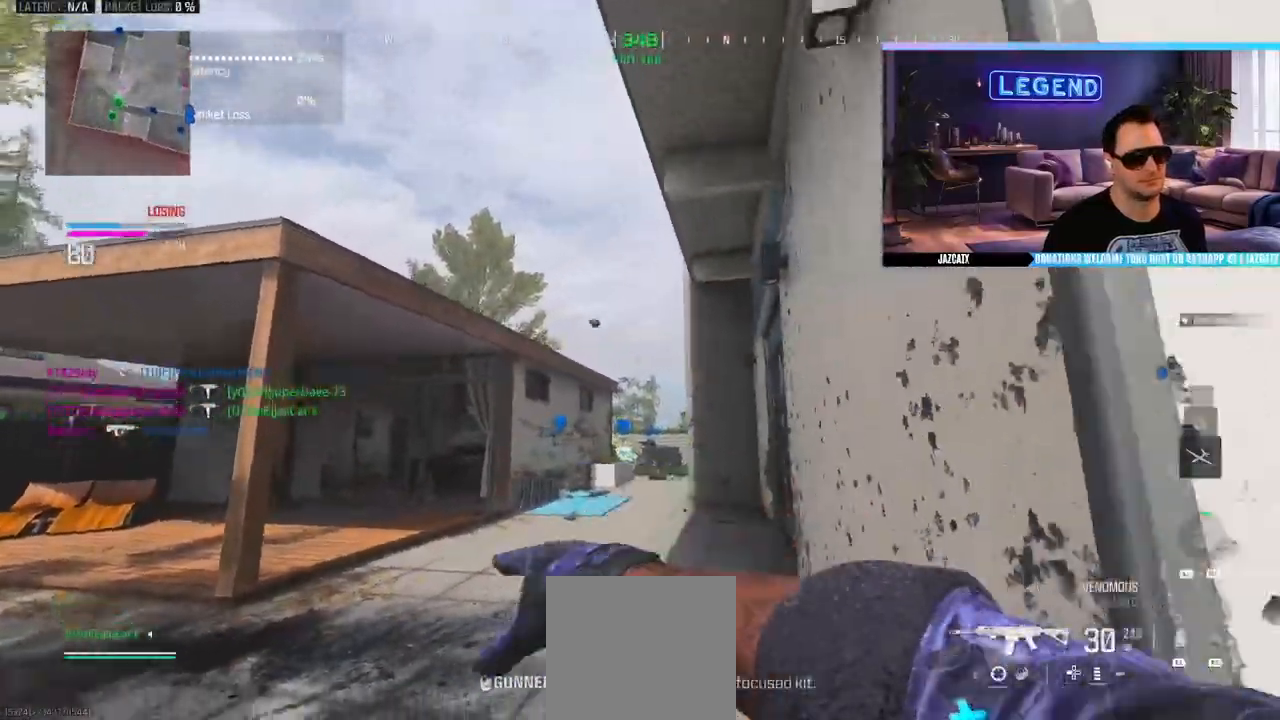
{"buttons": ["L3"], "left_stick": "up-right", "right_stick": "center", "events": [[167, "L3", "down"], [167, "left_stick", "up-right"], [333, "L3", "up"], [383, "L3", "down"]]}
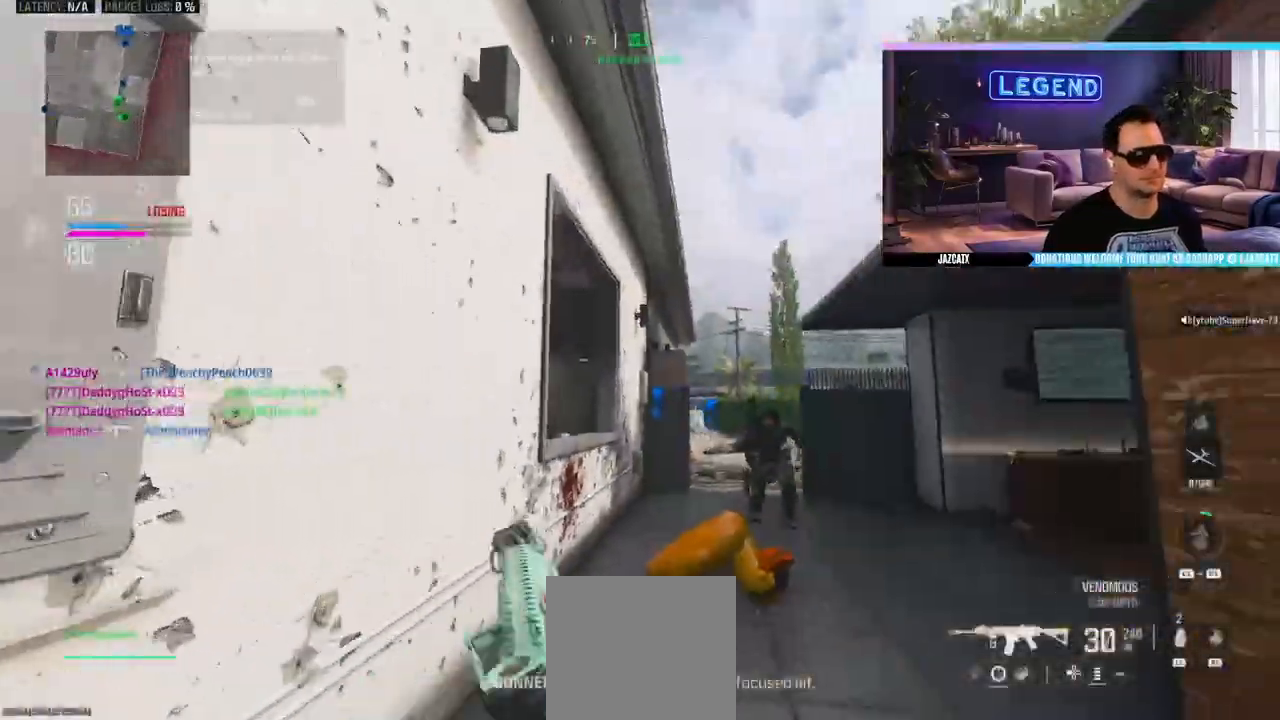
{"buttons": ["L3"], "left_stick": "up", "right_stick": "center", "events": [[33, "L3", "up"], [100, "L3", "down"], [100, "left_stick", "up"], [250, "L3", "up"], [300, "L3", "down"]]}
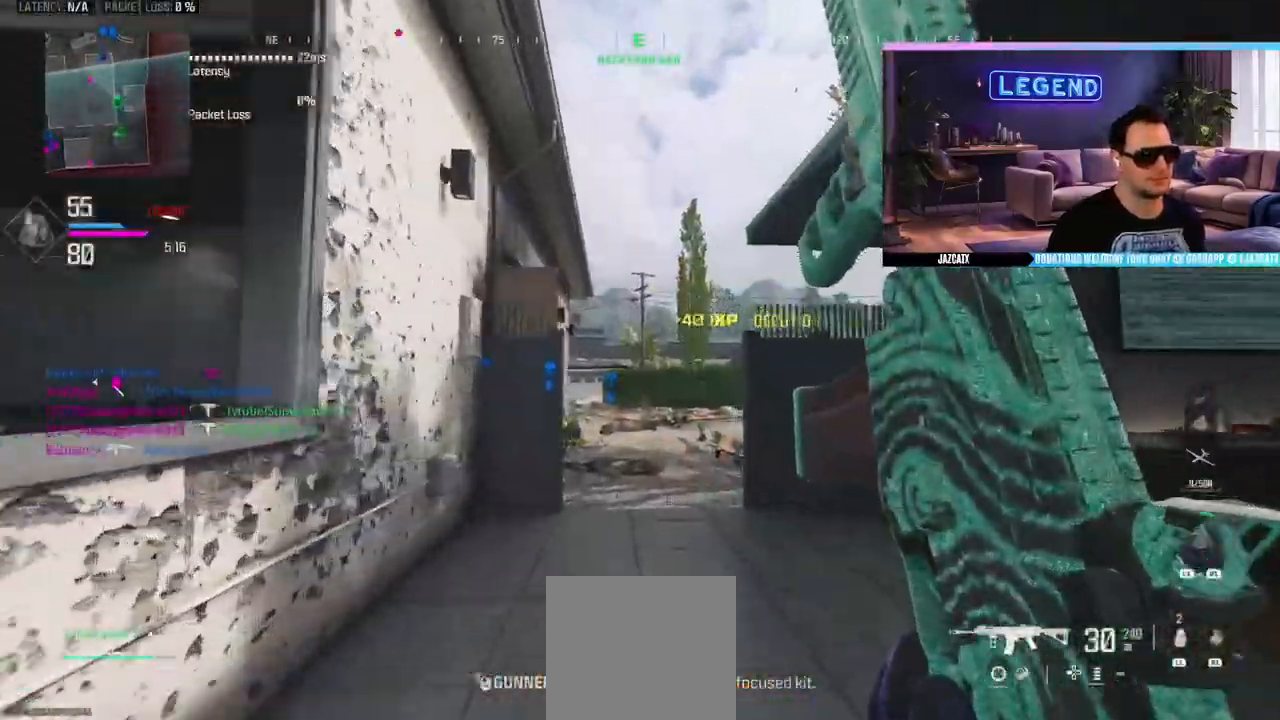
{"buttons": ["L3"], "left_stick": "up", "right_stick": "center", "events": [[17, "TRIANGLE", "down"], [100, "TRIANGLE", "up"], [133, "L3", "up"], [267, "L3", "down"], [400, "L3", "up"], [483, "L3", "down"]]}
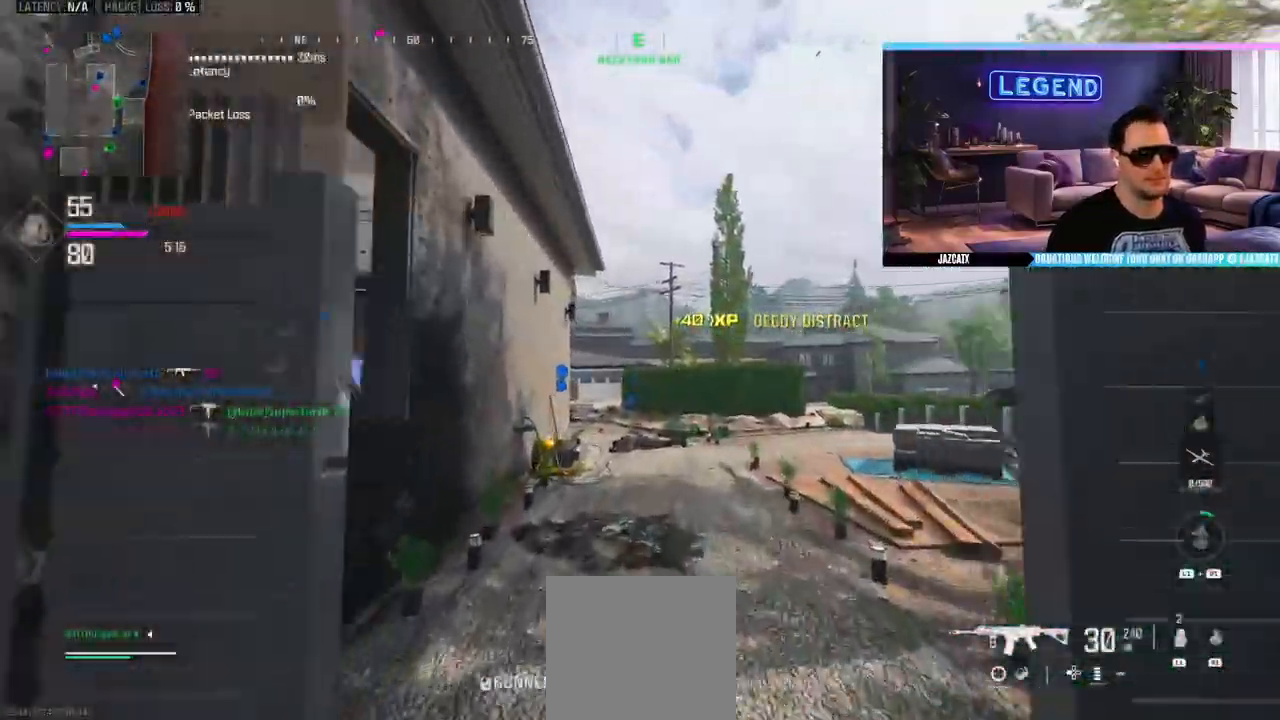
{"buttons": ["L3"], "left_stick": "up", "right_stick": "center", "events": [[117, "L3", "up"], [133, "SQUARE", "down"], [200, "L3", "down"], [217, "SQUARE", "up"], [300, "L3", "up"], [417, "L3", "down"]]}
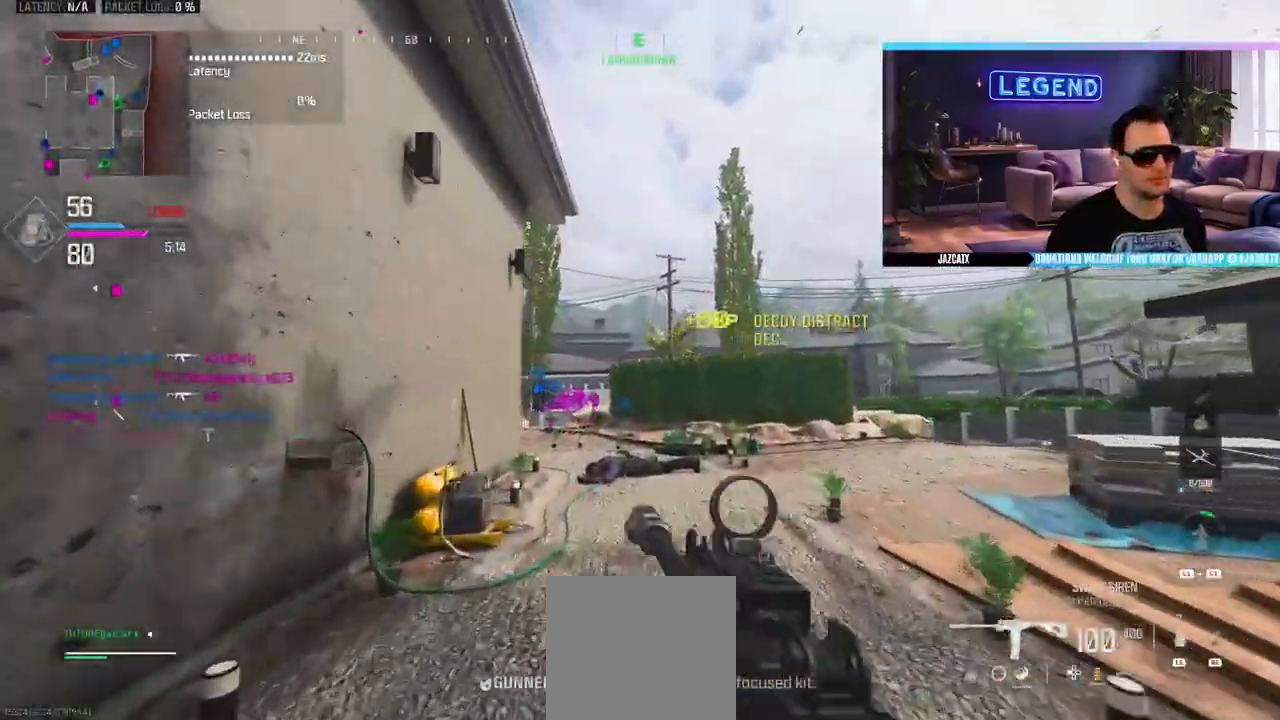
{"buttons": ["L1"], "left_stick": "up-right", "right_stick": "center", "events": [[33, "L3", "up"], [150, "L3", "down"], [217, "CIRCLE", "down"], [400, "L3", "up"], [433, "CIRCLE", "up"], [450, "L1", "down"], [500, "left_stick", "up-right"]]}
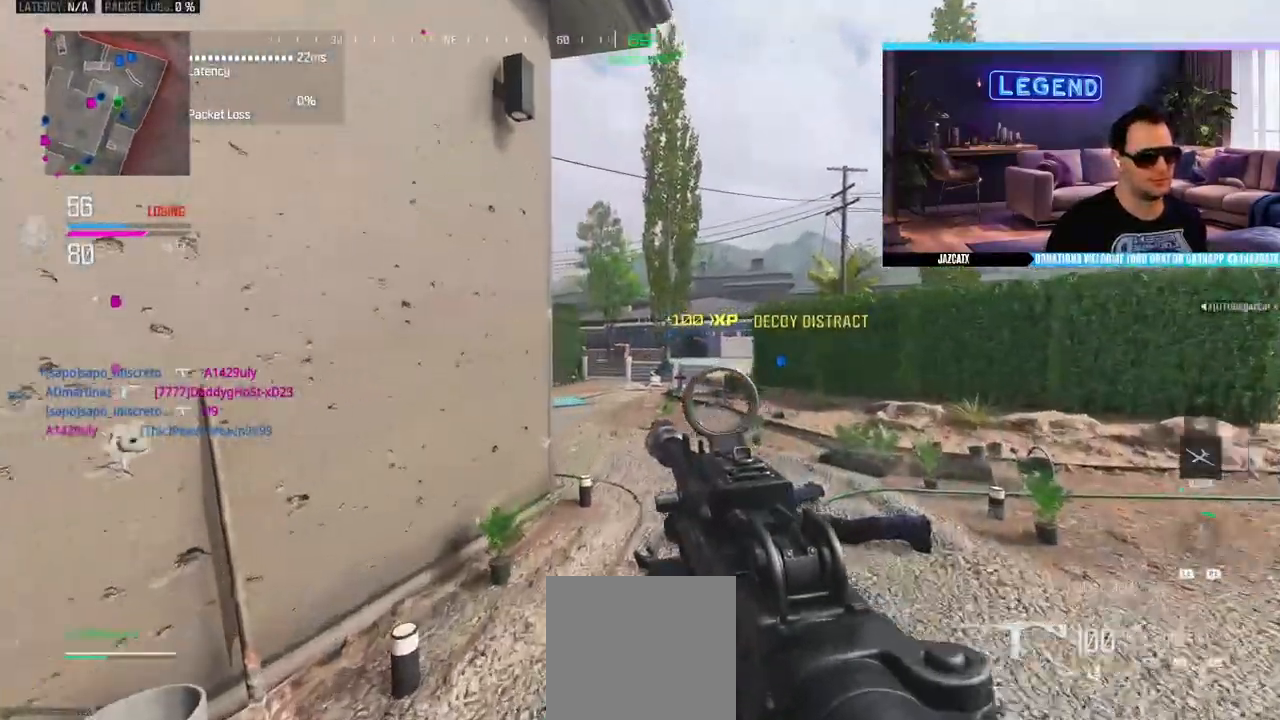
{"buttons": [], "left_stick": "right", "right_stick": "center", "events": [[117, "L1", "up"], [350, "L1", "down"], [433, "L1", "up"], [483, "left_stick", "right"]]}
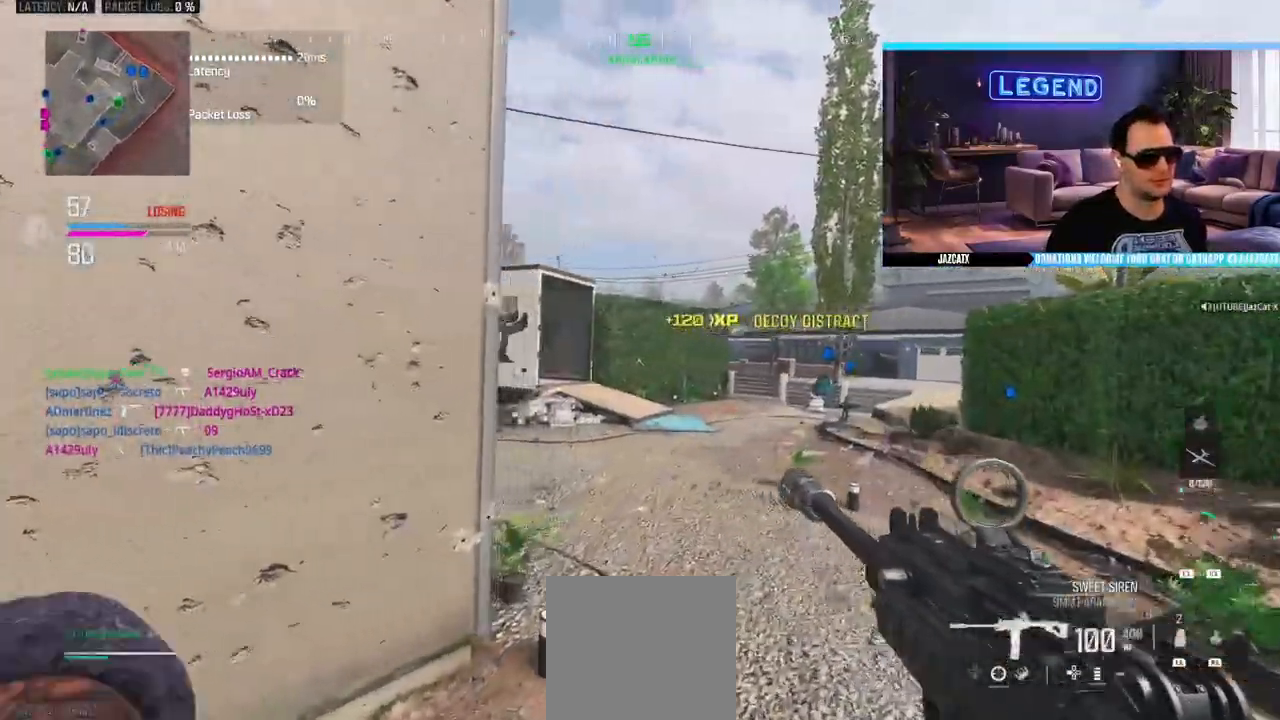
{"buttons": [], "left_stick": "right", "right_stick": "center", "events": [[67, "L1", "down"], [150, "L1", "up"], [233, "L1", "down"], [333, "L1", "up"], [400, "L1", "down"], [500, "L1", "up"]]}
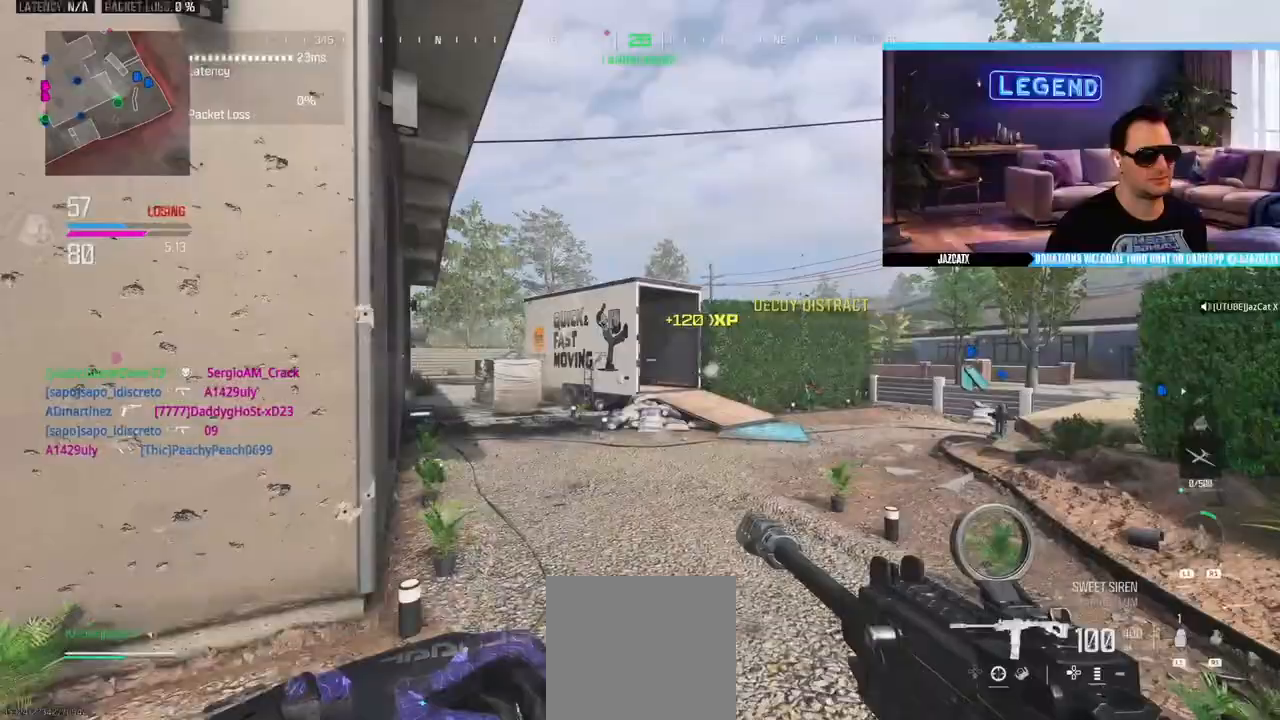
{"buttons": ["L3"], "left_stick": "up", "right_stick": "center", "events": [[67, "L1", "down"], [183, "L1", "up"], [183, "left_stick", "up"], [233, "left_stick", "up-left"], [467, "left_stick", "up"], [500, "L3", "down"]]}
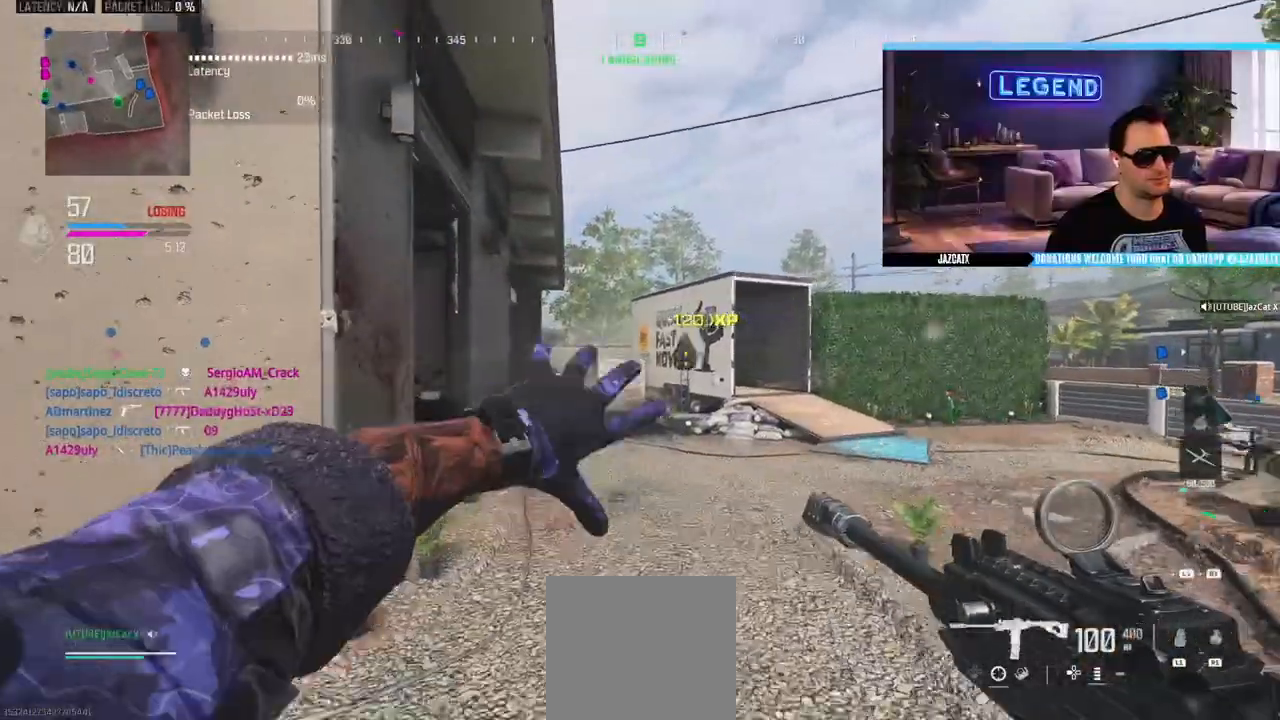
{"buttons": ["L3"], "left_stick": "up", "right_stick": "center", "events": [[133, "L3", "up"], [200, "L3", "down"], [333, "L3", "up"], [400, "L3", "down"]]}
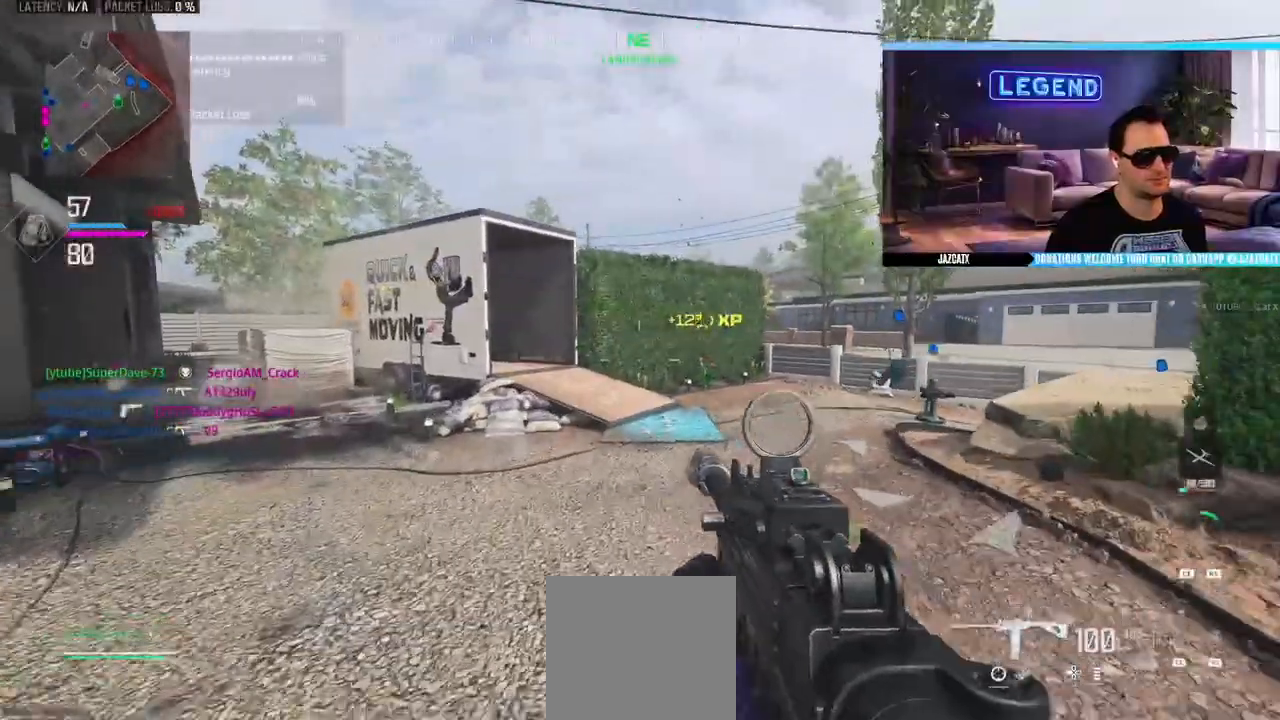
{"buttons": [], "left_stick": "up", "right_stick": "left", "events": [[67, "L3", "up"], [100, "SQUARE", "down"], [150, "L3", "down"], [200, "SQUARE", "up"], [267, "L3", "up"], [317, "right_stick", "left"], [383, "L3", "down"], [500, "L3", "up"]]}
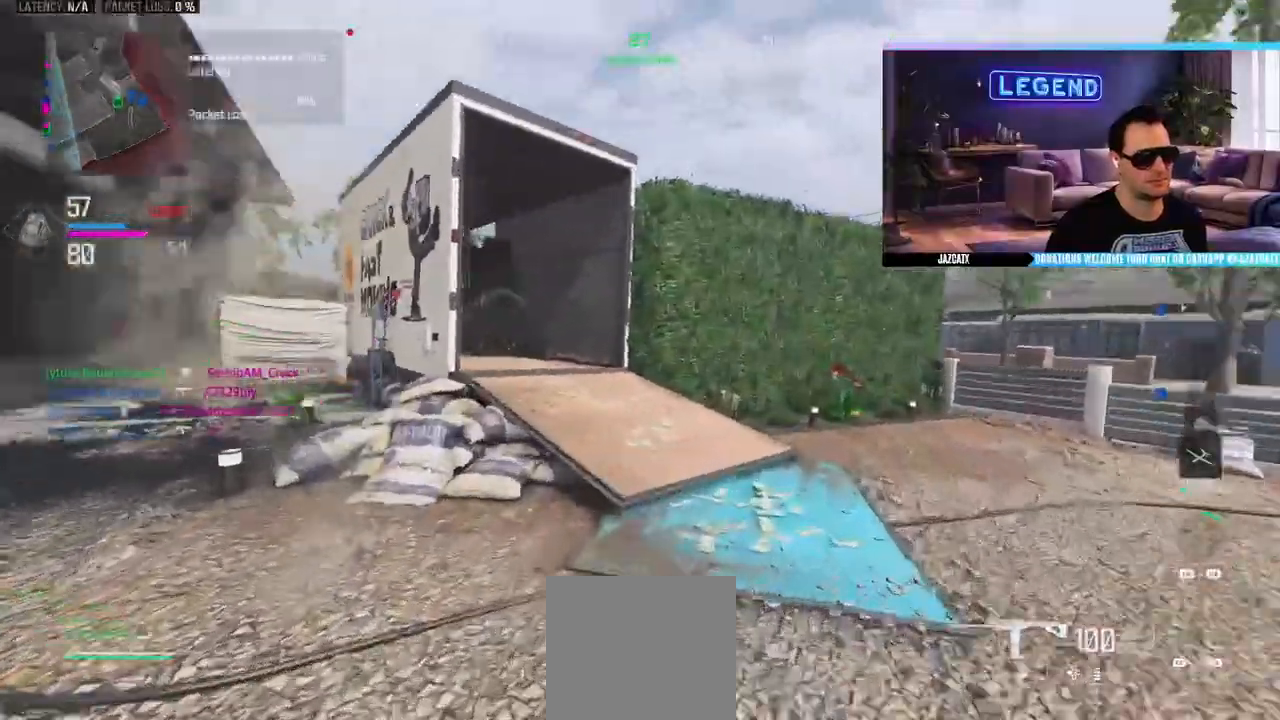
{"buttons": ["L3"], "left_stick": "up", "right_stick": "center", "events": [[67, "right_stick", "center"], [100, "L3", "down"], [217, "L3", "up"], [300, "L3", "down"], [433, "L3", "up"], [500, "L3", "down"]]}
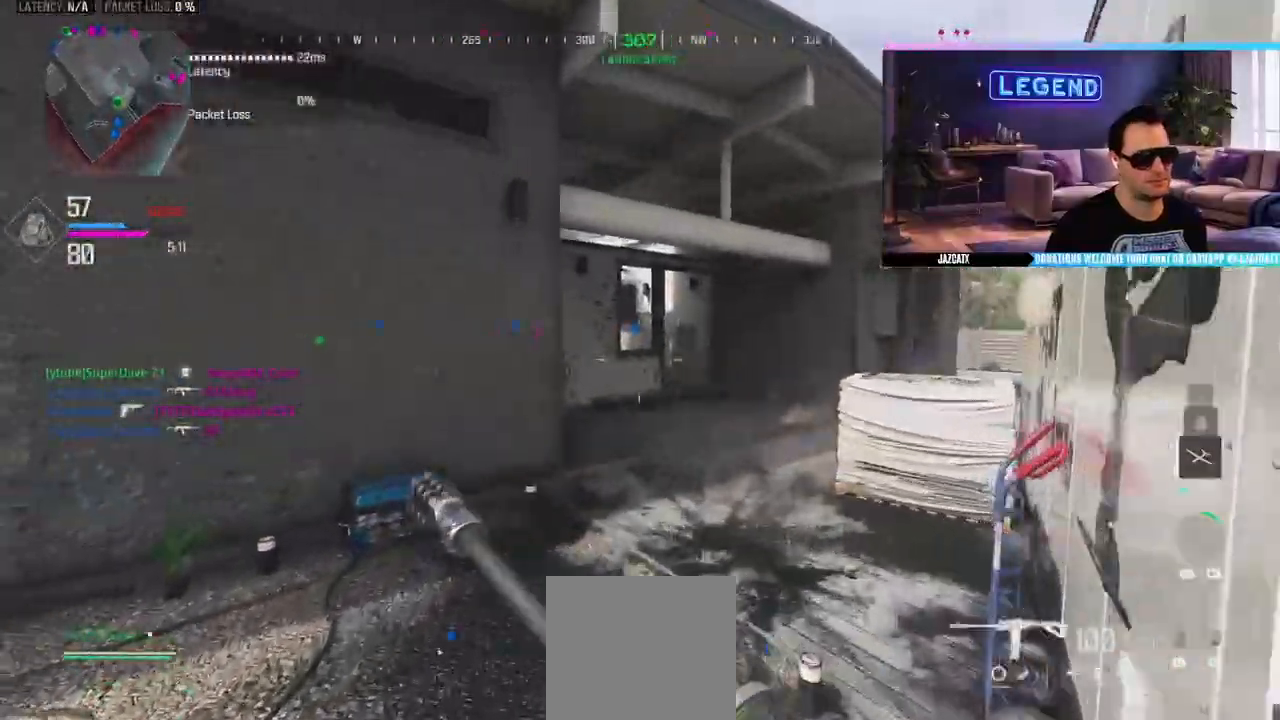
{"buttons": ["CIRCLE"], "left_stick": "up-left", "right_stick": "center", "events": [[150, "L3", "up"], [200, "SQUARE", "down"], [217, "L3", "down"], [267, "SQUARE", "up"], [333, "L3", "up"], [400, "left_stick", "up-left"], [467, "CIRCLE", "down"]]}
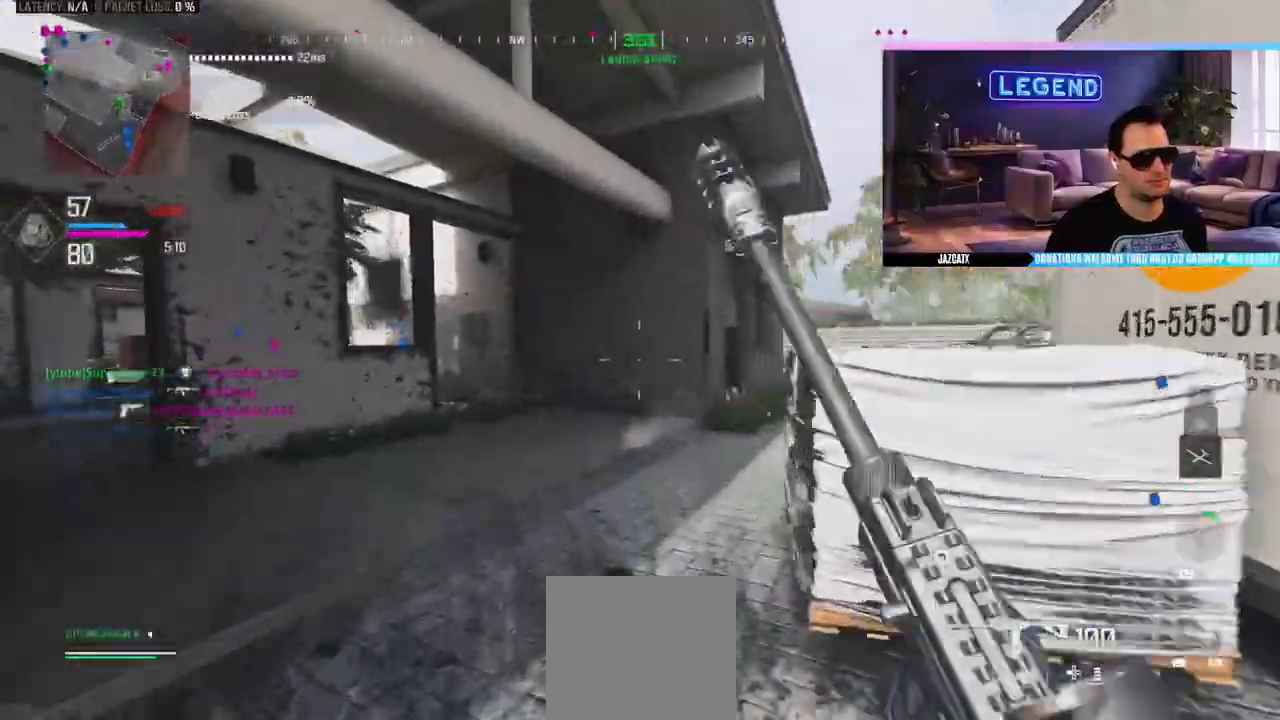
{"buttons": ["L2"], "left_stick": "left", "right_stick": "down", "events": [[83, "left_stick", "left"], [150, "CIRCLE", "up"], [283, "L2", "down"], [283, "right_stick", "down"]]}
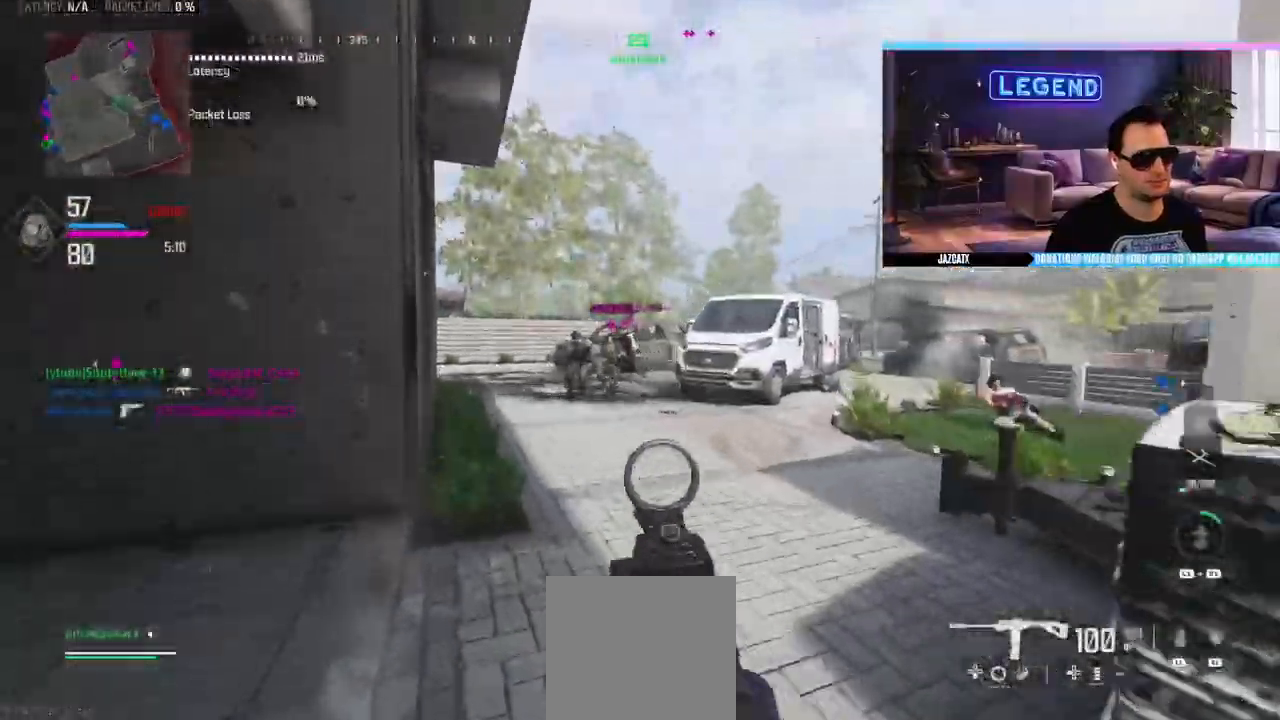
{"buttons": ["SQUARE", "L2", "R2"], "left_stick": "right", "right_stick": "down", "events": [[33, "left_stick", "center"], [50, "SQUARE", "down"], [133, "R2", "down"], [133, "left_stick", "up-right"], [217, "left_stick", "right"]]}
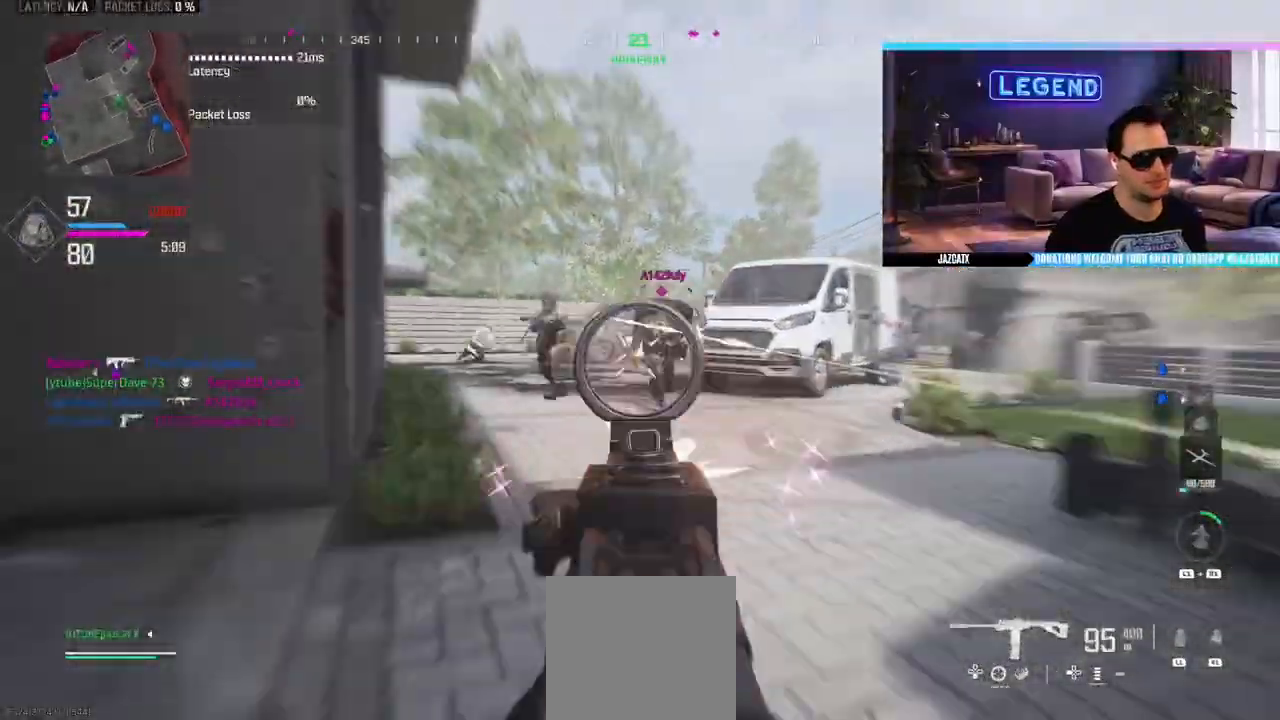
{"buttons": ["SQUARE", "L2", "R2"], "left_stick": "right", "right_stick": "down", "events": []}
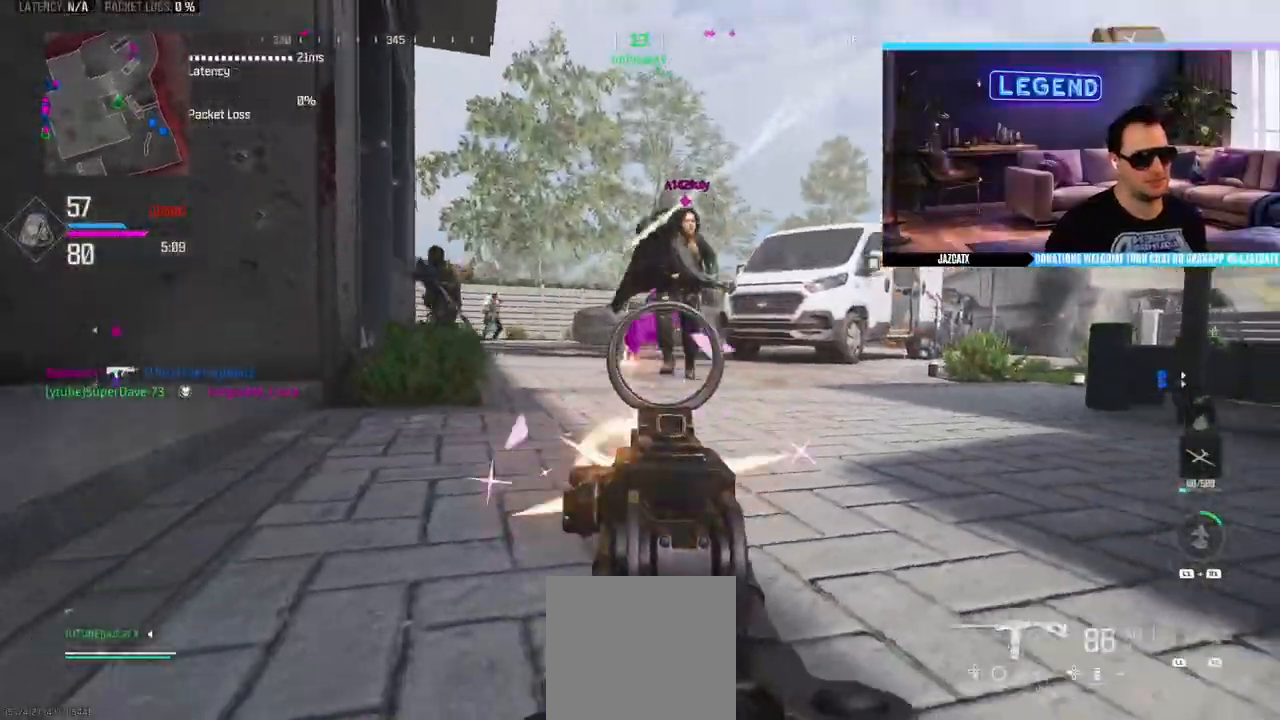
{"buttons": ["SQUARE", "R2"], "left_stick": "down-right", "right_stick": "center", "events": [[67, "L2", "up"], [67, "right_stick", "center"], [133, "left_stick", "up-right"], [267, "L2", "down"], [267, "right_stick", "down"], [433, "L2", "up"], [433, "right_stick", "center"], [450, "left_stick", "down-right"]]}
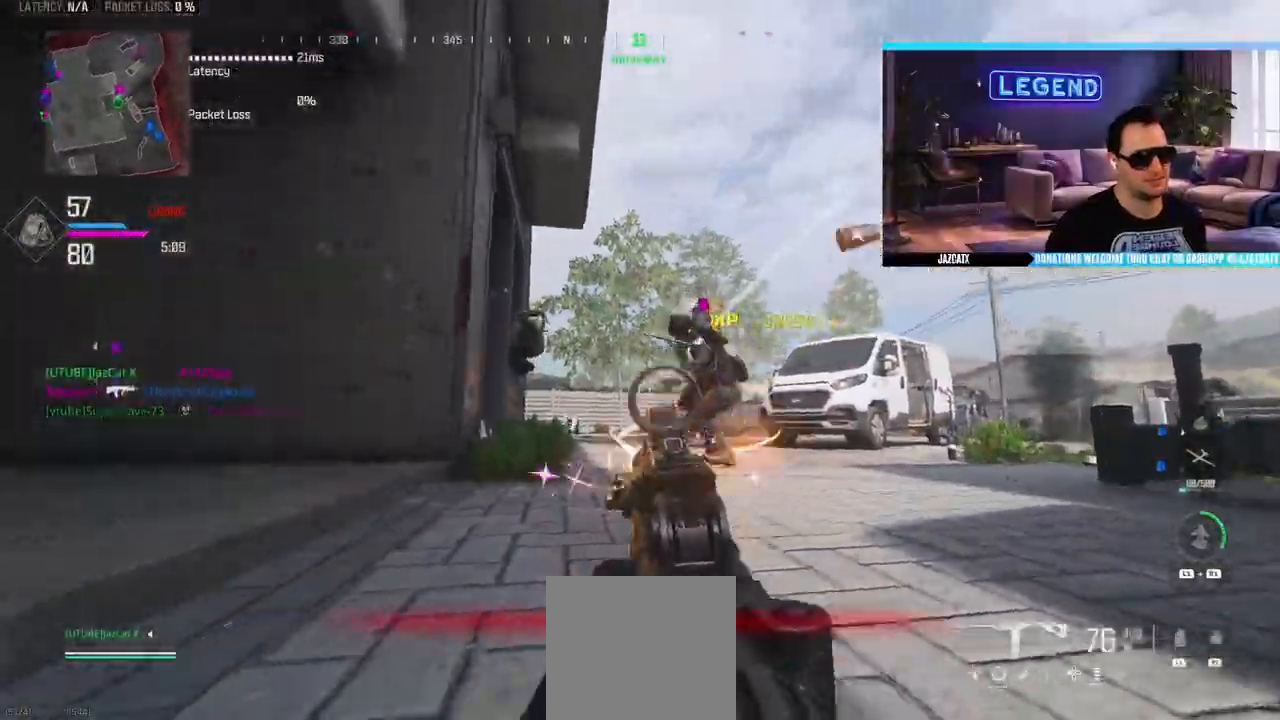
{"buttons": ["SQUARE", "L2", "R2"], "left_stick": "left", "right_stick": "down", "events": [[17, "CIRCLE", "down"], [17, "L2", "down"], [33, "right_stick", "down"], [117, "CIRCLE", "up"], [267, "left_stick", "center"], [500, "left_stick", "left"]]}